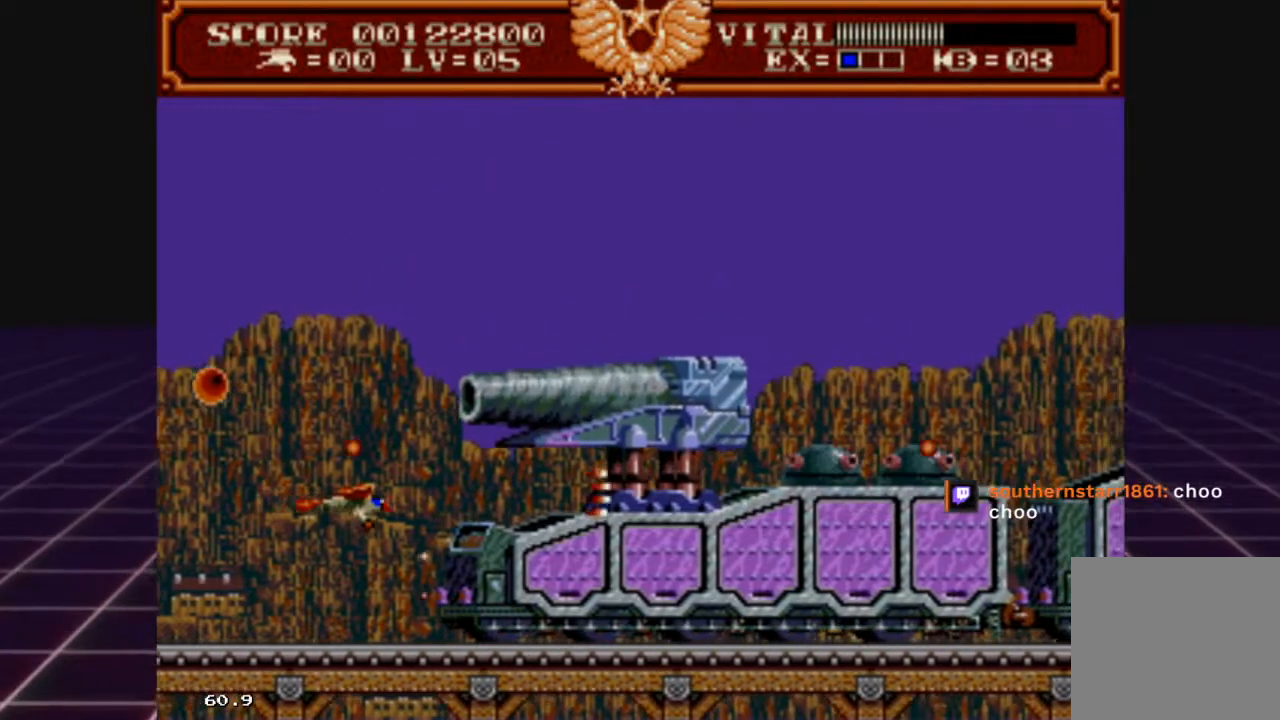
Gameplay with a controller (Xbox layout); each line is a JSON object with the inputs held at the frame after it. "events" lists button and stick changes between this image and that frame as [ms after this image, input, new state], when the widget could be followed in between.
{"buttons": ["R2"], "left_stick": "up", "right_stick": "center", "events": [[200, "left_stick", "center"], [333, "left_stick", "up"]]}
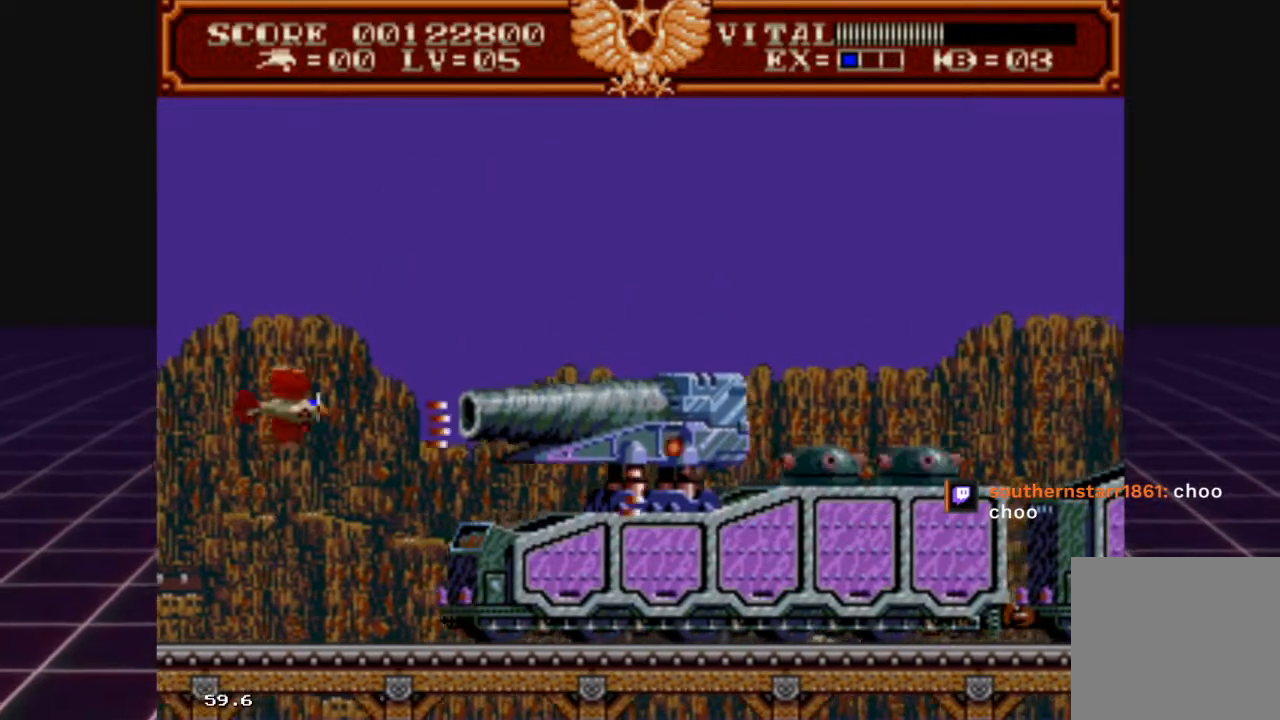
{"buttons": ["R2"], "left_stick": "up-right", "right_stick": "center", "events": [[267, "left_stick", "up-right"]]}
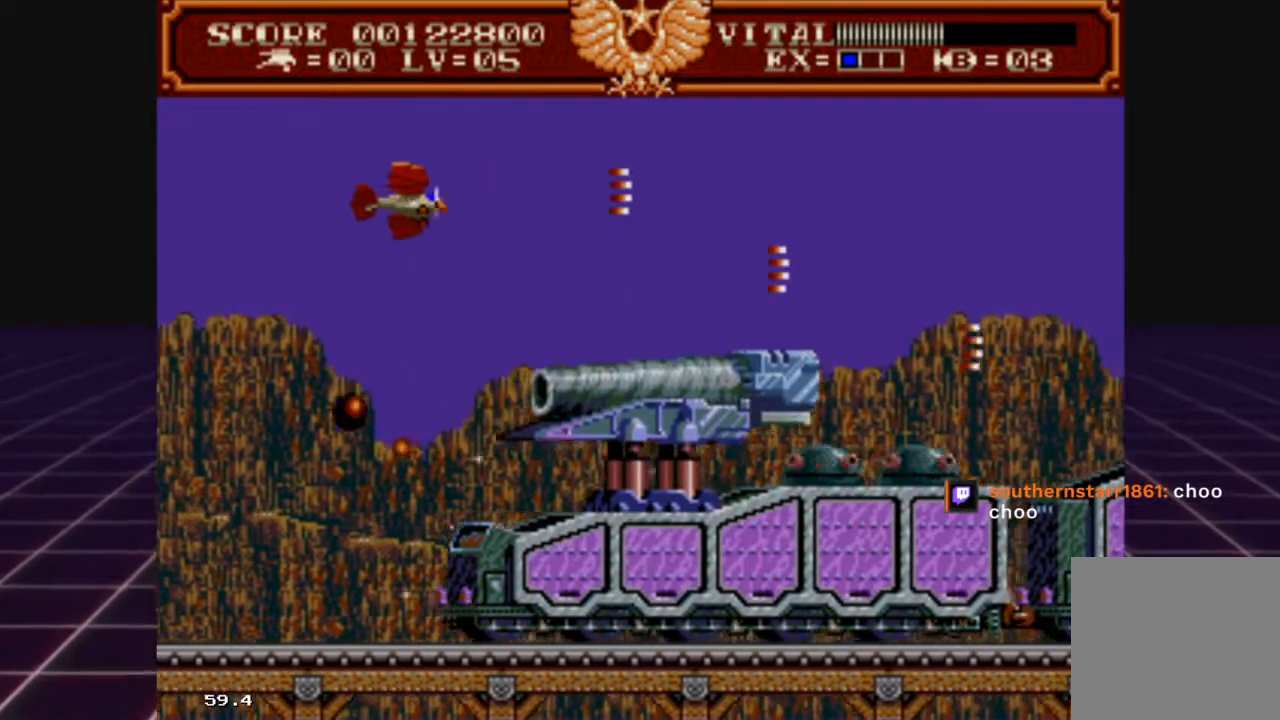
{"buttons": ["R2"], "left_stick": "up-left", "right_stick": "center", "events": [[433, "left_stick", "up-left"]]}
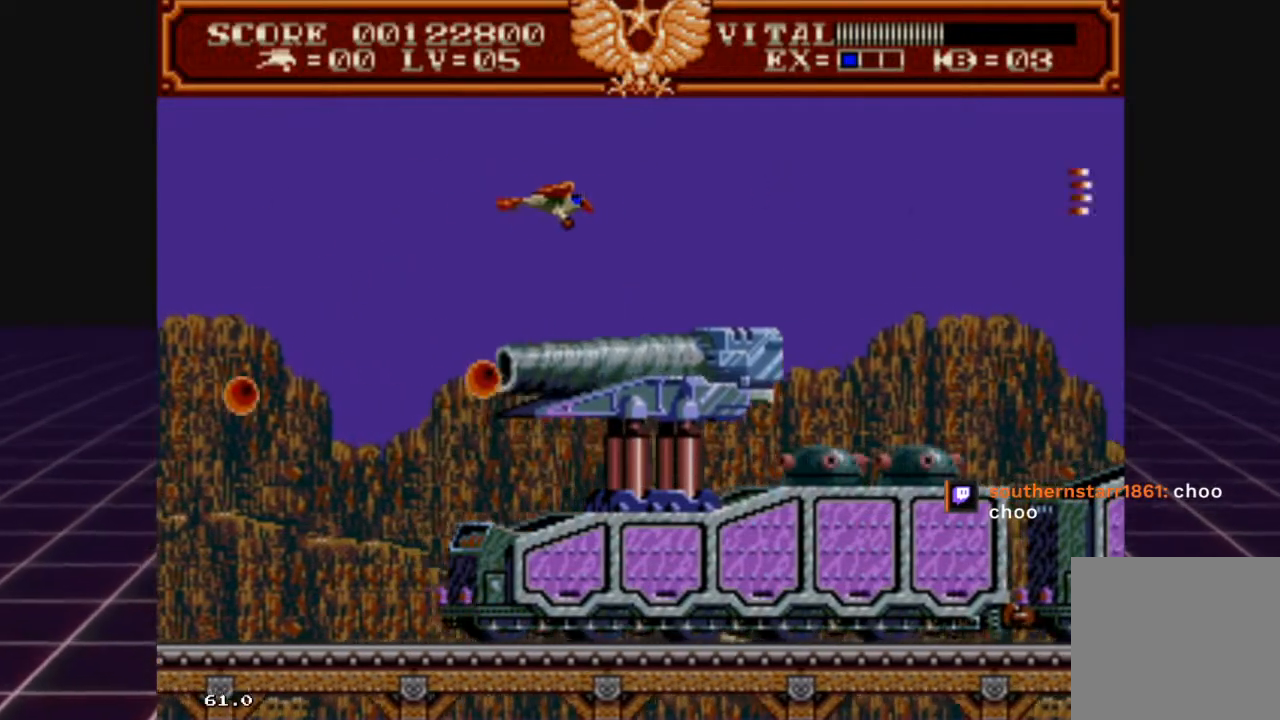
{"buttons": [], "left_stick": "center", "right_stick": "center", "events": [[100, "R2", "up"], [433, "left_stick", "center"]]}
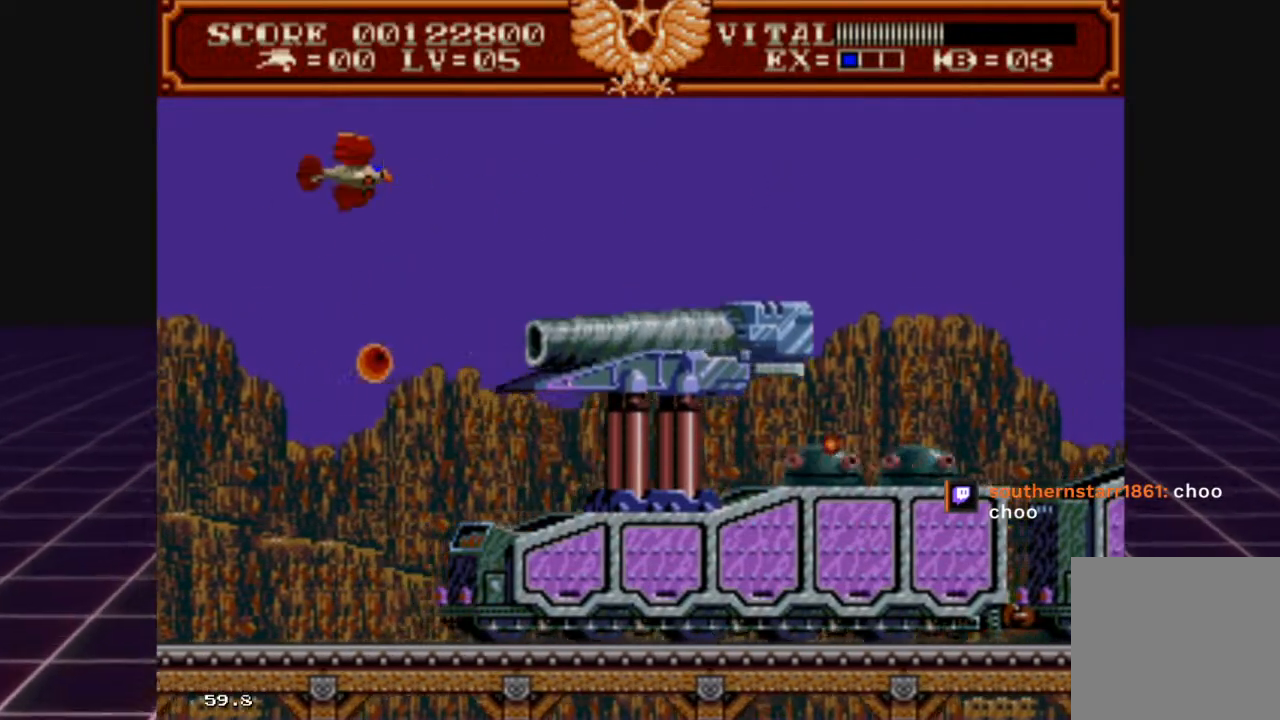
{"buttons": [], "left_stick": "down-left", "right_stick": "center", "events": [[133, "left_stick", "up-left"], [267, "left_stick", "center"], [467, "left_stick", "down-left"]]}
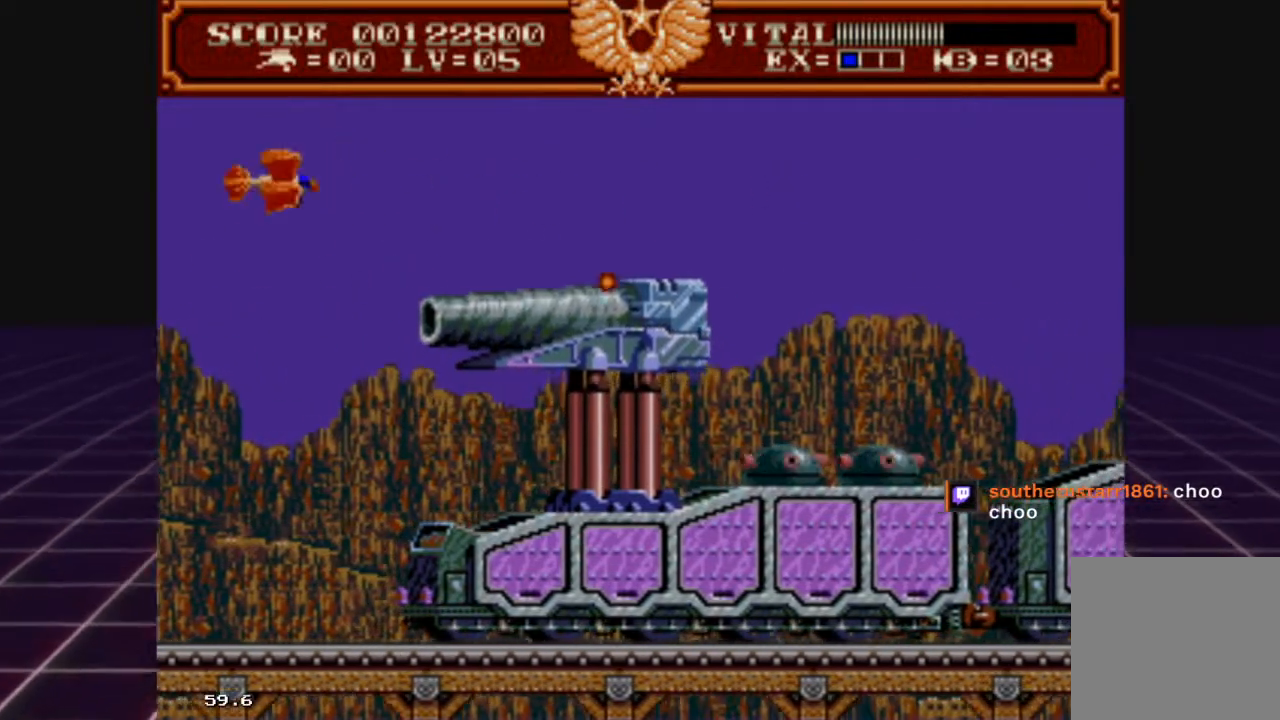
{"buttons": ["R2"], "left_stick": "down-right", "right_stick": "center", "events": [[33, "R2", "down"], [133, "left_stick", "down"], [433, "left_stick", "down-right"]]}
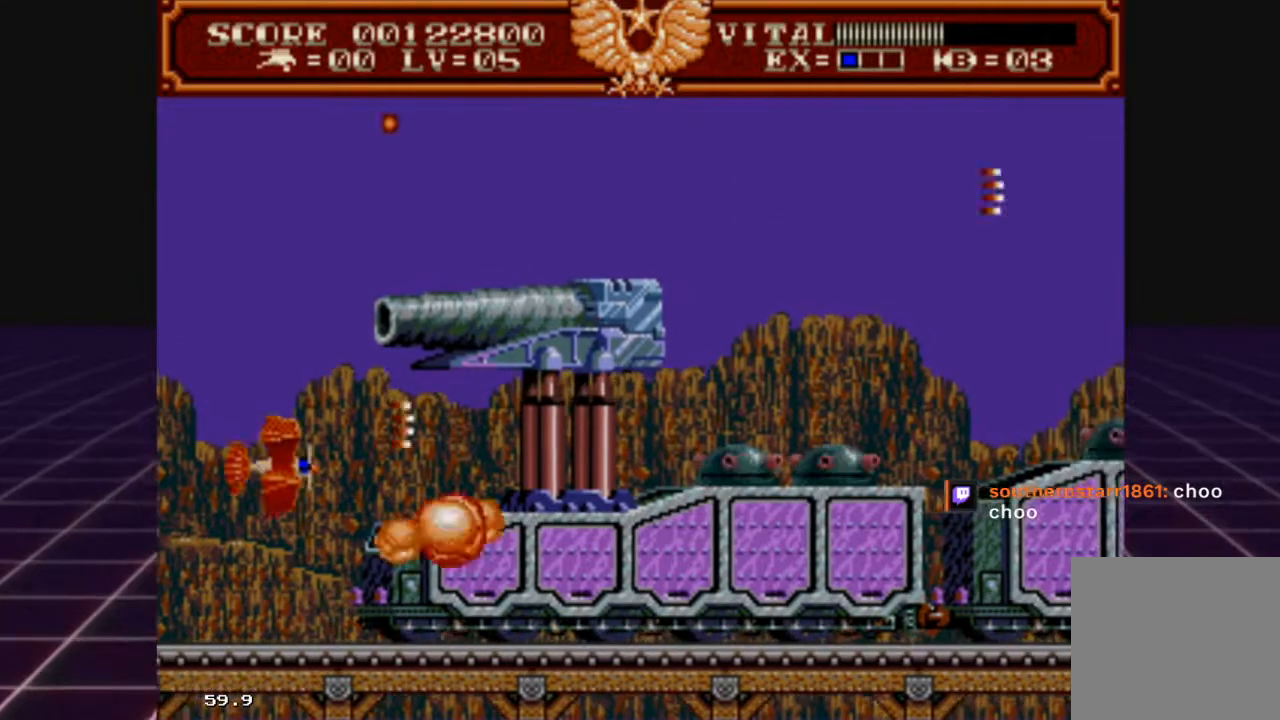
{"buttons": ["R2"], "left_stick": "left", "right_stick": "center", "events": [[33, "left_stick", "center"], [367, "left_stick", "left"]]}
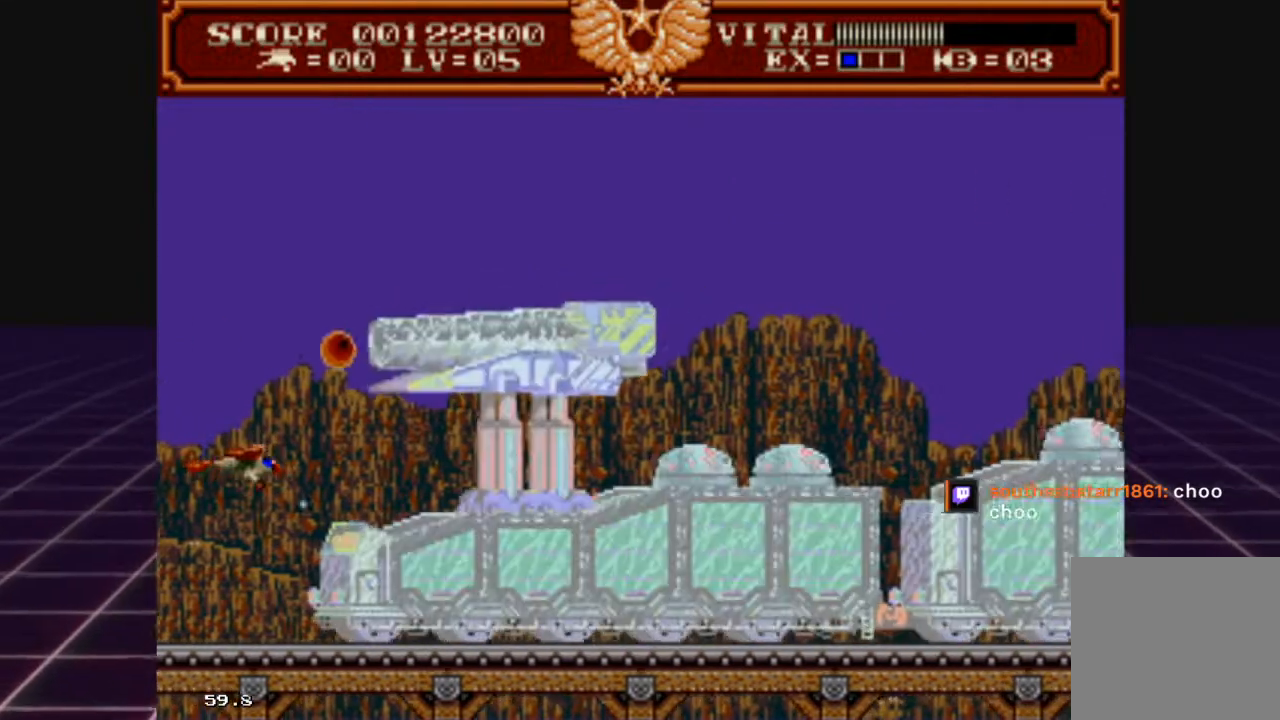
{"buttons": ["R2"], "left_stick": "up", "right_stick": "center", "events": [[67, "left_stick", "center"], [167, "left_stick", "up-left"], [433, "left_stick", "up"]]}
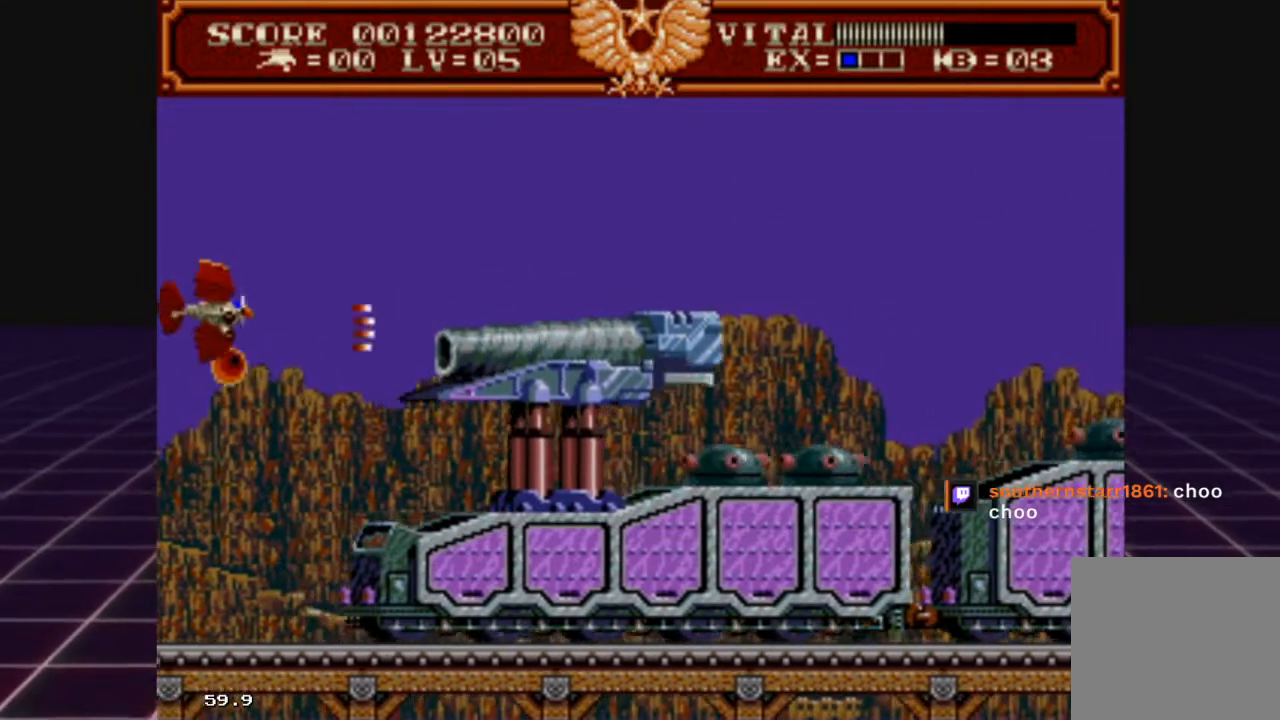
{"buttons": ["R2"], "left_stick": "right", "right_stick": "center", "events": [[167, "left_stick", "up-right"], [367, "left_stick", "right"]]}
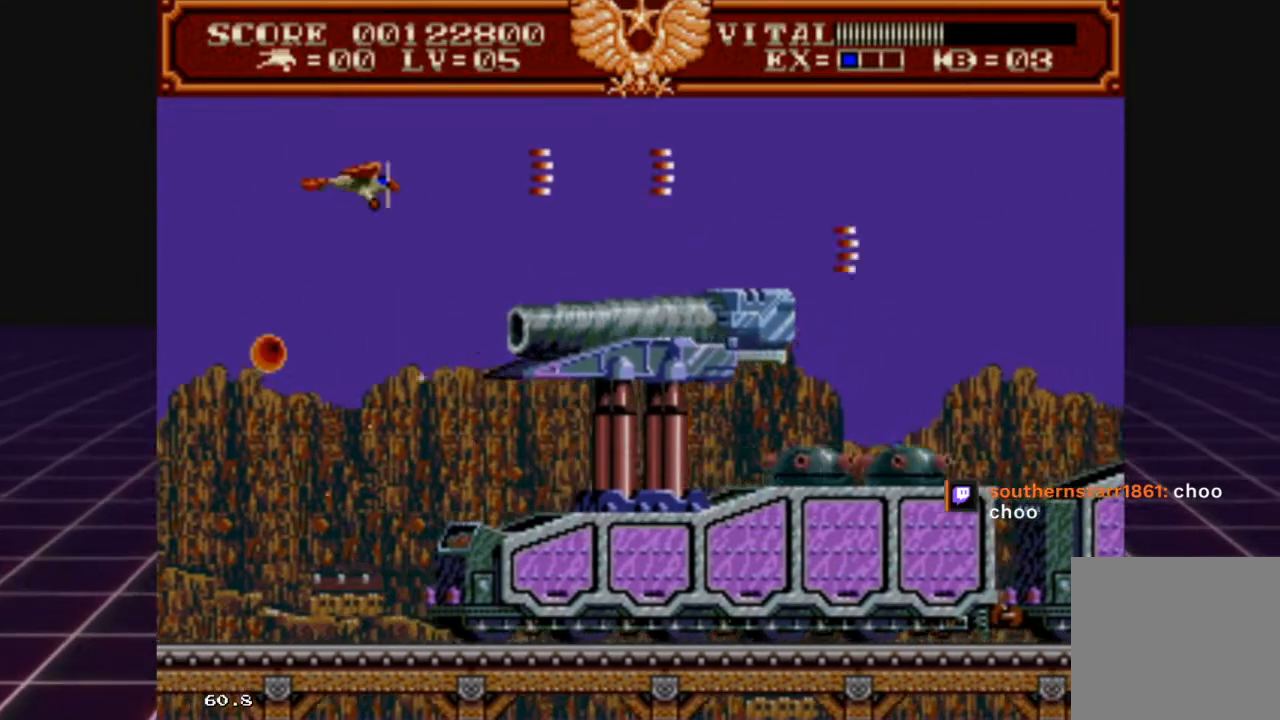
{"buttons": ["R2"], "left_stick": "left", "right_stick": "center", "events": [[400, "left_stick", "left"]]}
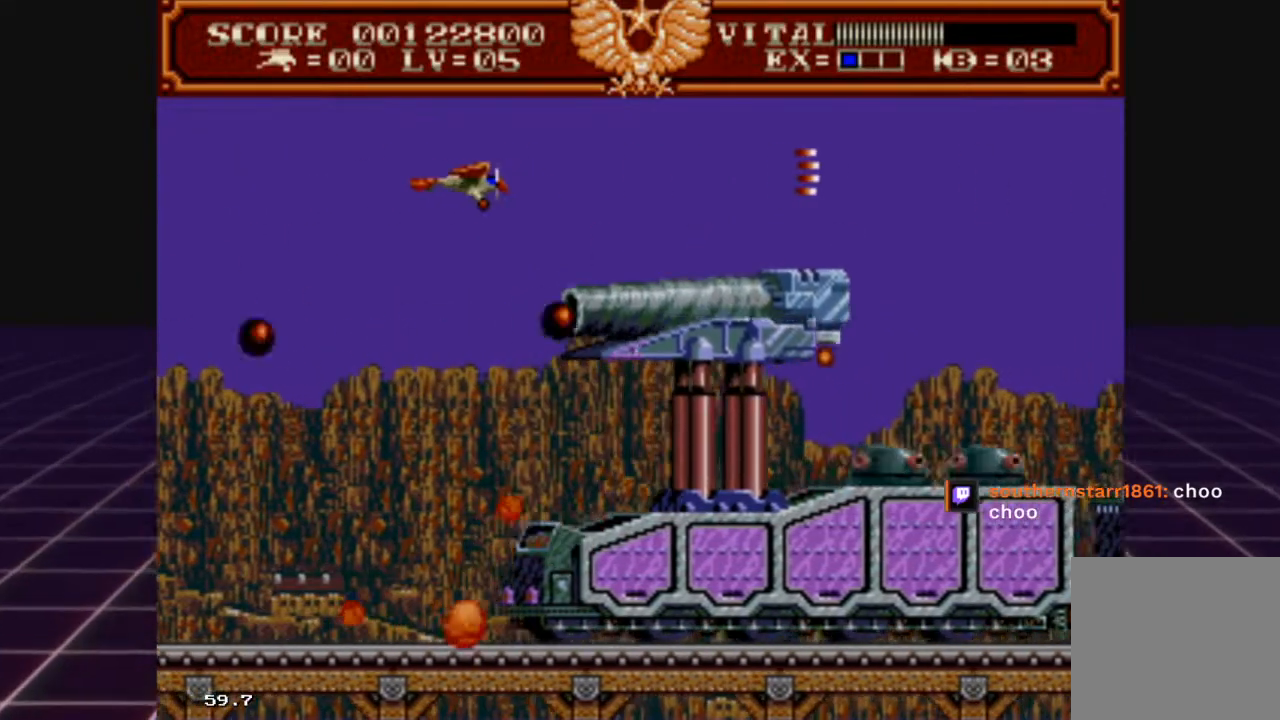
{"buttons": ["R2"], "left_stick": "down", "right_stick": "center", "events": [[300, "left_stick", "center"], [467, "left_stick", "down"]]}
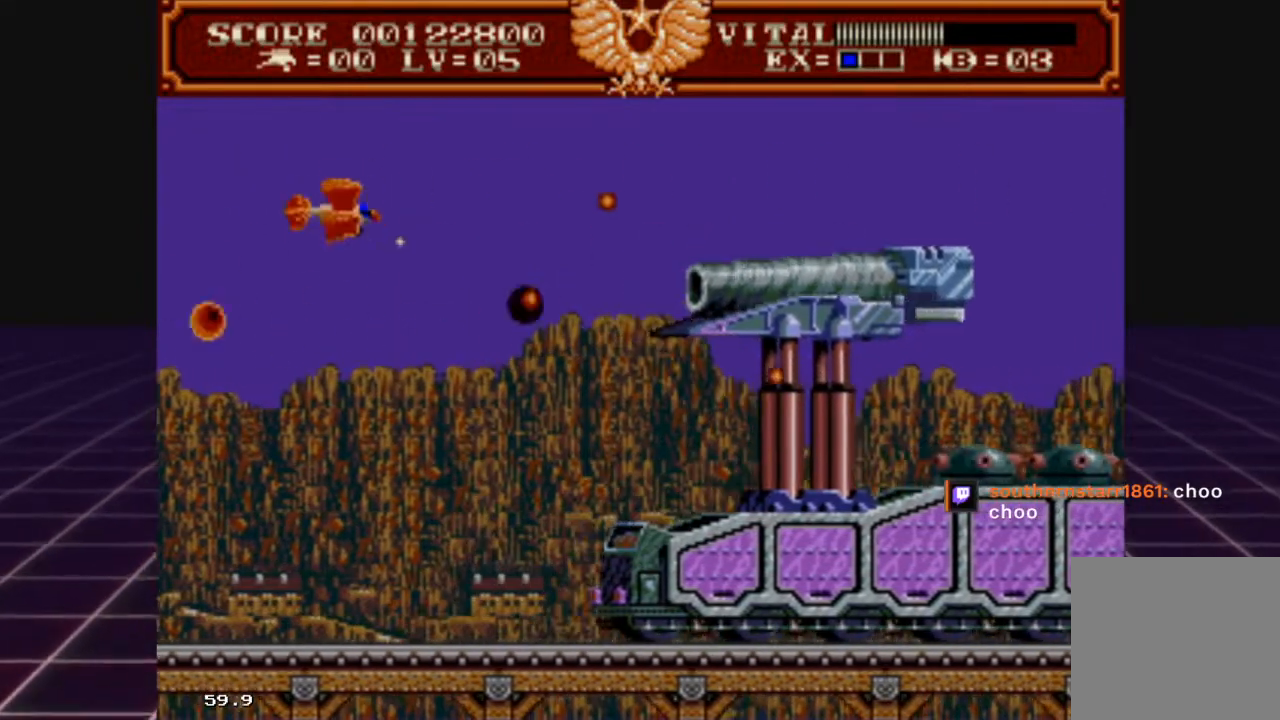
{"buttons": ["R2"], "left_stick": "down-right", "right_stick": "center", "events": [[267, "left_stick", "down-right"]]}
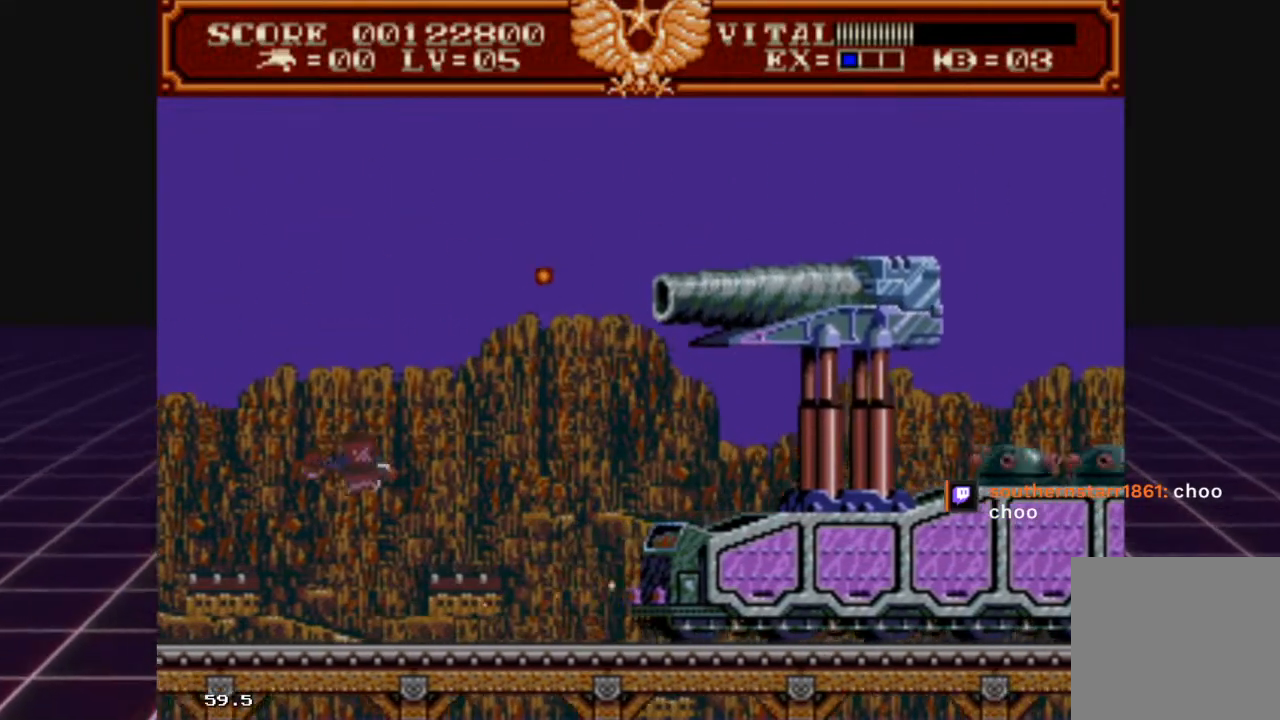
{"buttons": ["R2"], "left_stick": "right", "right_stick": "center", "events": [[67, "left_stick", "right"], [200, "left_stick", "up"], [367, "left_stick", "right"]]}
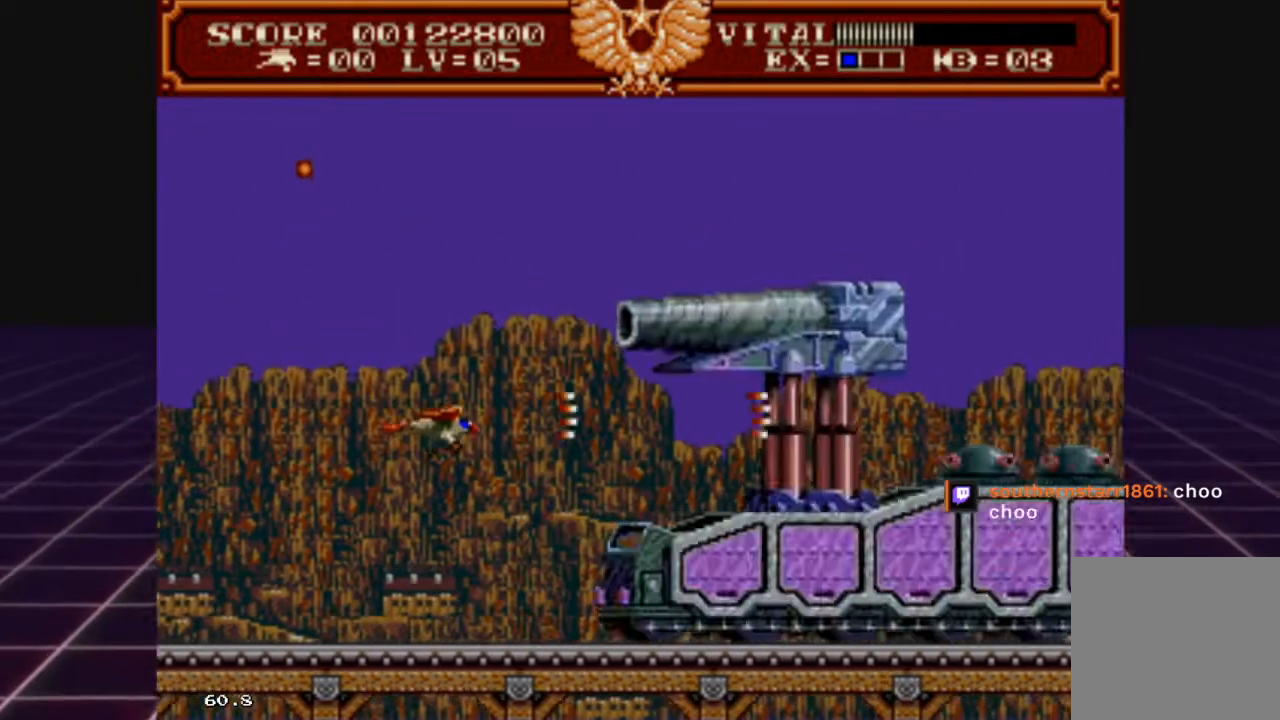
{"buttons": ["R2"], "left_stick": "right", "right_stick": "center", "events": [[67, "left_stick", "down-left"], [233, "left_stick", "center"], [500, "left_stick", "right"]]}
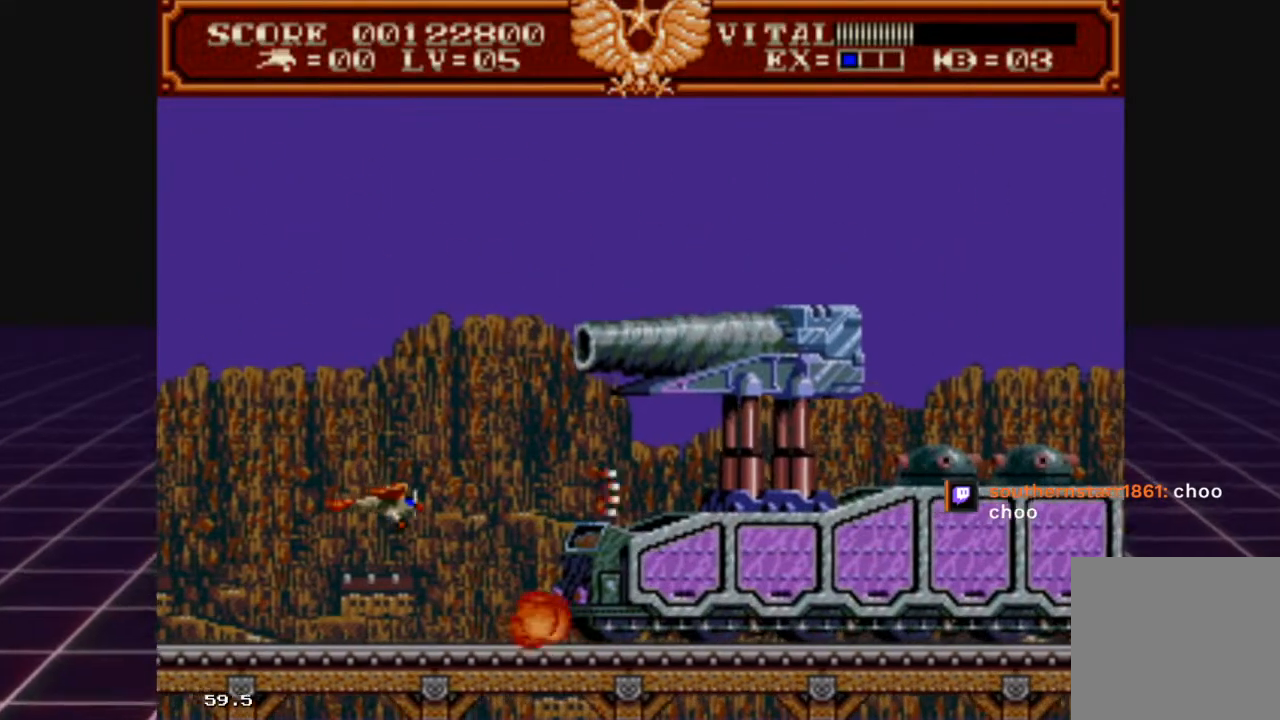
{"buttons": ["R2"], "left_stick": "up-left", "right_stick": "center", "events": [[200, "left_stick", "center"], [500, "left_stick", "up-left"]]}
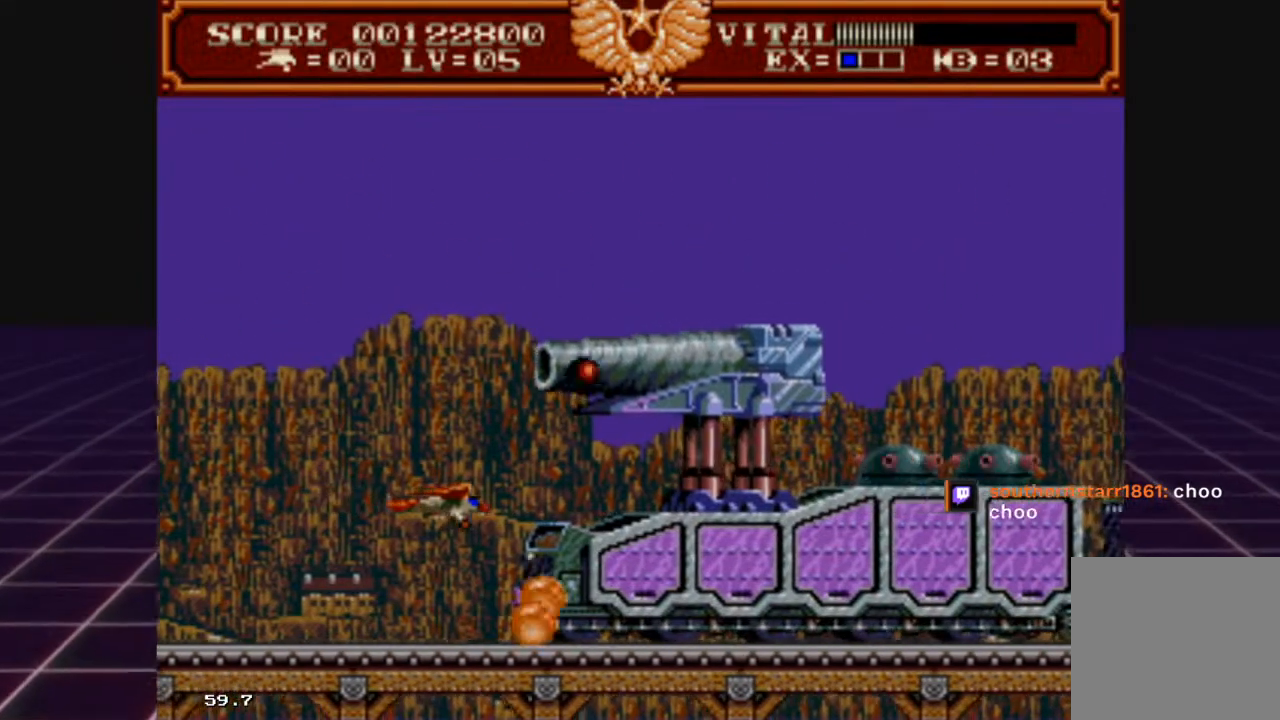
{"buttons": ["R2"], "left_stick": "center", "right_stick": "center", "events": [[200, "left_stick", "center"]]}
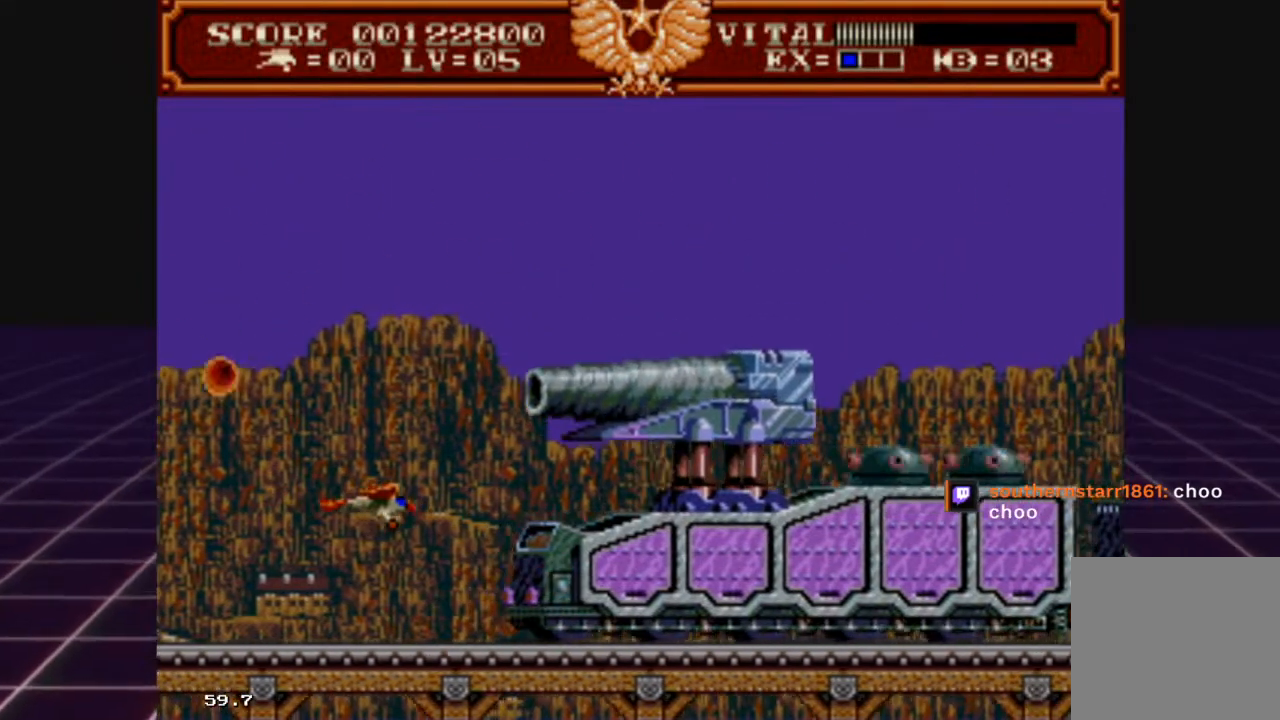
{"buttons": ["R2"], "left_stick": "down-left", "right_stick": "center", "events": [[33, "left_stick", "left"], [200, "left_stick", "center"], [433, "left_stick", "down-left"]]}
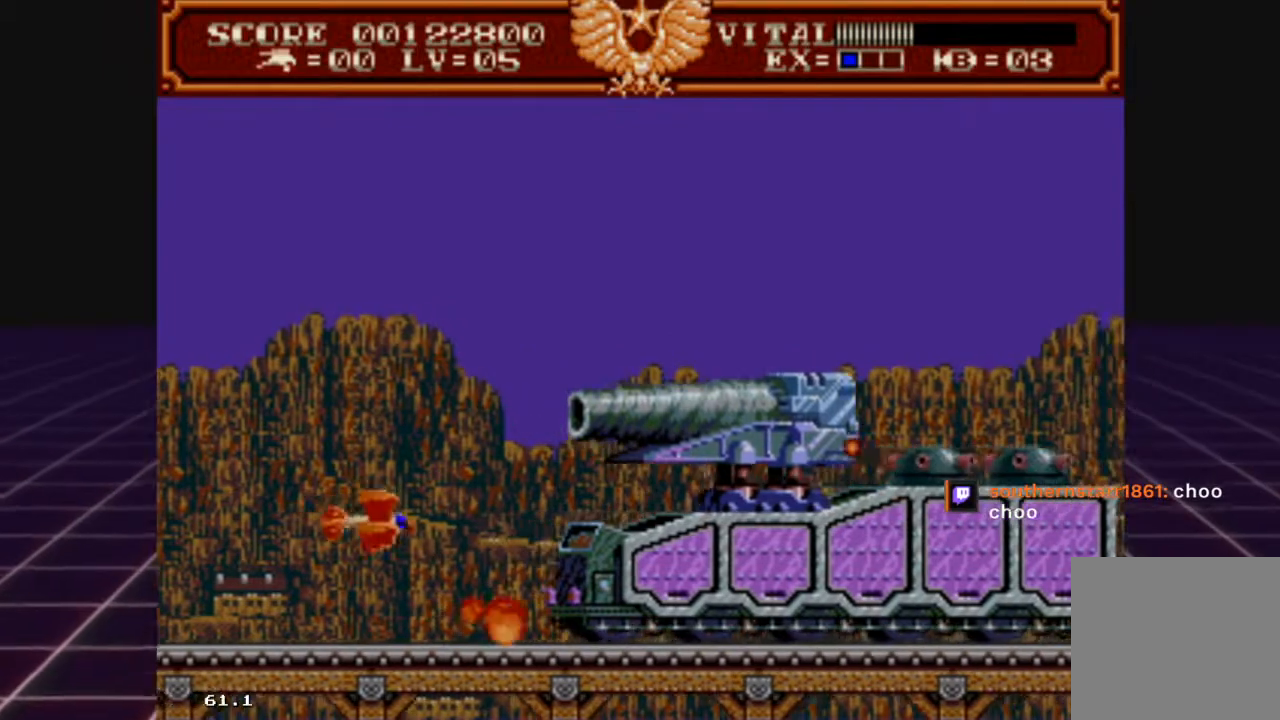
{"buttons": [], "left_stick": "right", "right_stick": "center", "events": [[133, "left_stick", "center"], [233, "R2", "up"], [433, "left_stick", "right"]]}
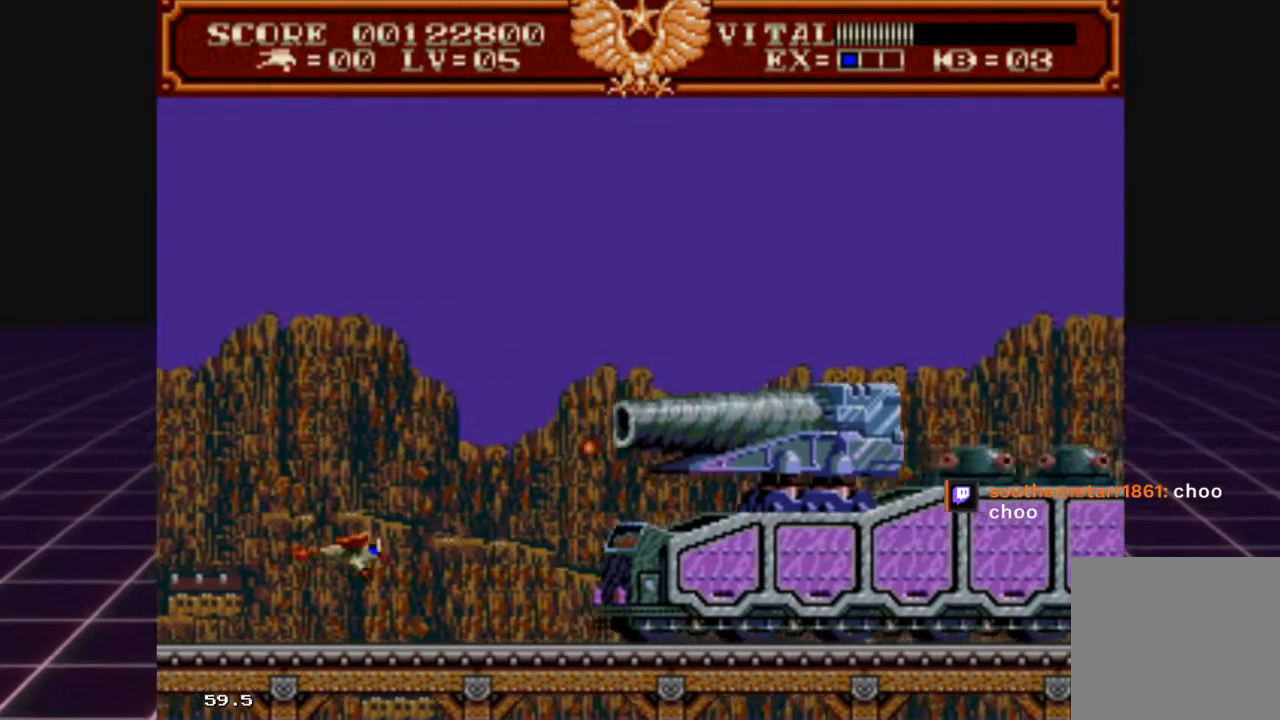
{"buttons": [], "left_stick": "center", "right_stick": "center", "events": [[100, "left_stick", "center"], [200, "left_stick", "down"], [300, "left_stick", "center"]]}
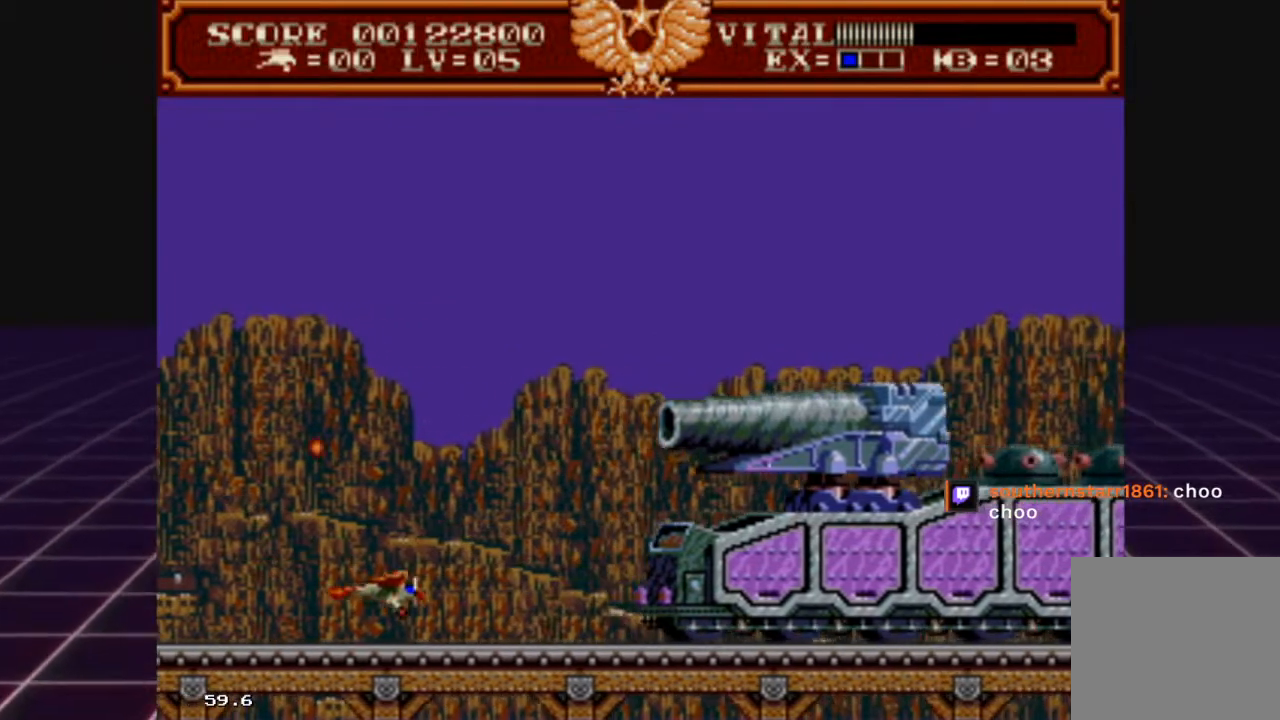
{"buttons": [], "left_stick": "up", "right_stick": "center", "events": [[33, "left_stick", "up"]]}
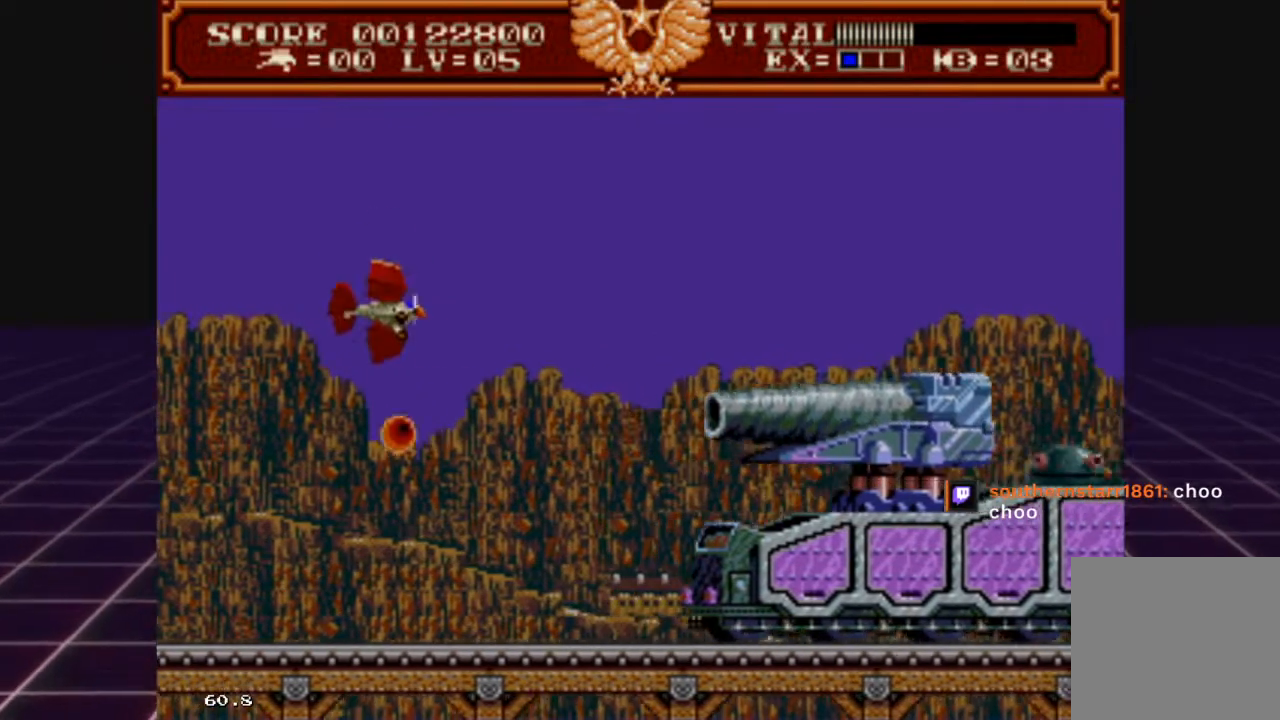
{"buttons": [], "left_stick": "up-right", "right_stick": "center", "events": [[100, "left_stick", "up-right"]]}
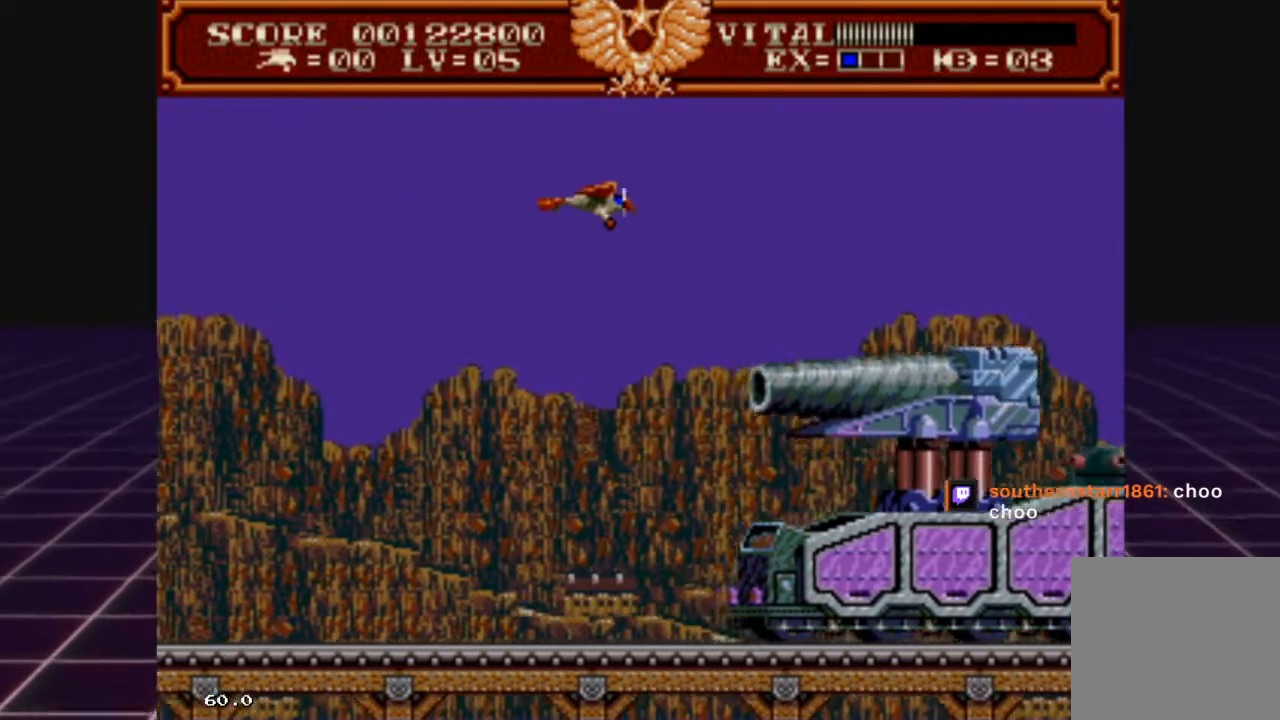
{"buttons": [], "left_stick": "left", "right_stick": "center", "events": [[300, "left_stick", "left"]]}
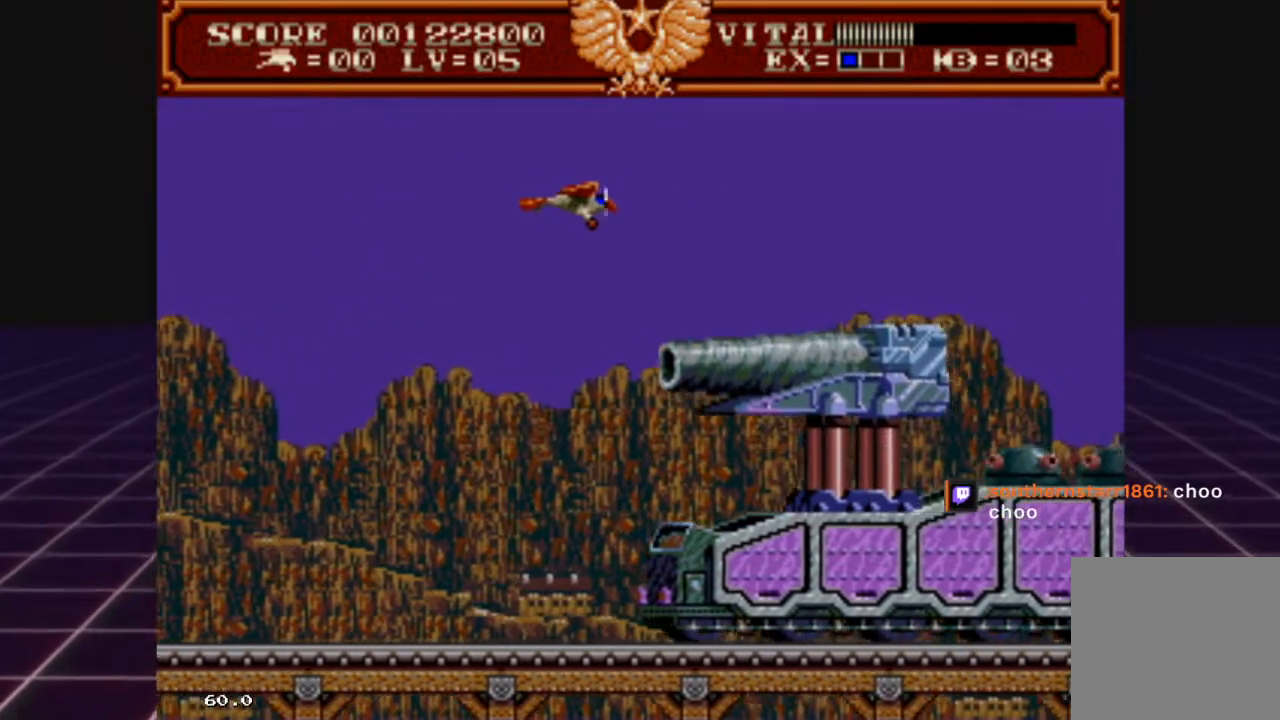
{"buttons": [], "left_stick": "down-left", "right_stick": "center", "events": [[100, "left_stick", "center"], [300, "left_stick", "left"], [400, "left_stick", "down-left"]]}
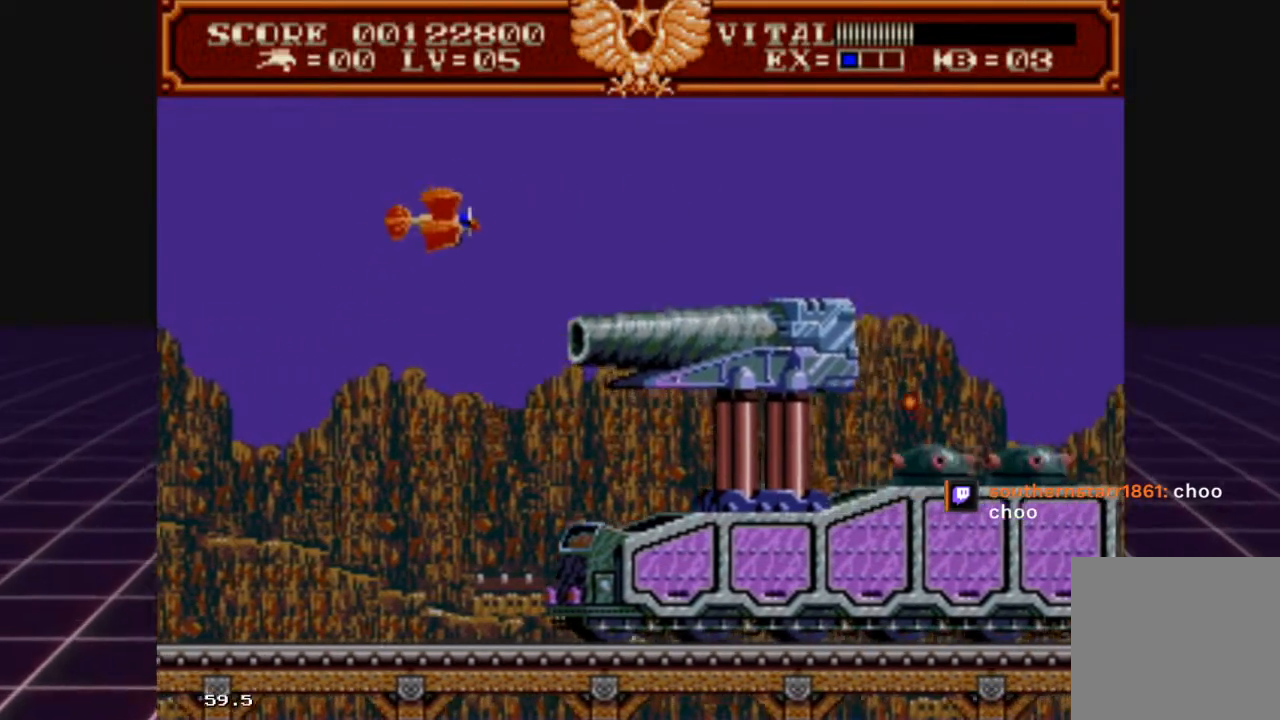
{"buttons": ["R2"], "left_stick": "center", "right_stick": "center", "events": [[367, "R2", "down"], [467, "left_stick", "center"]]}
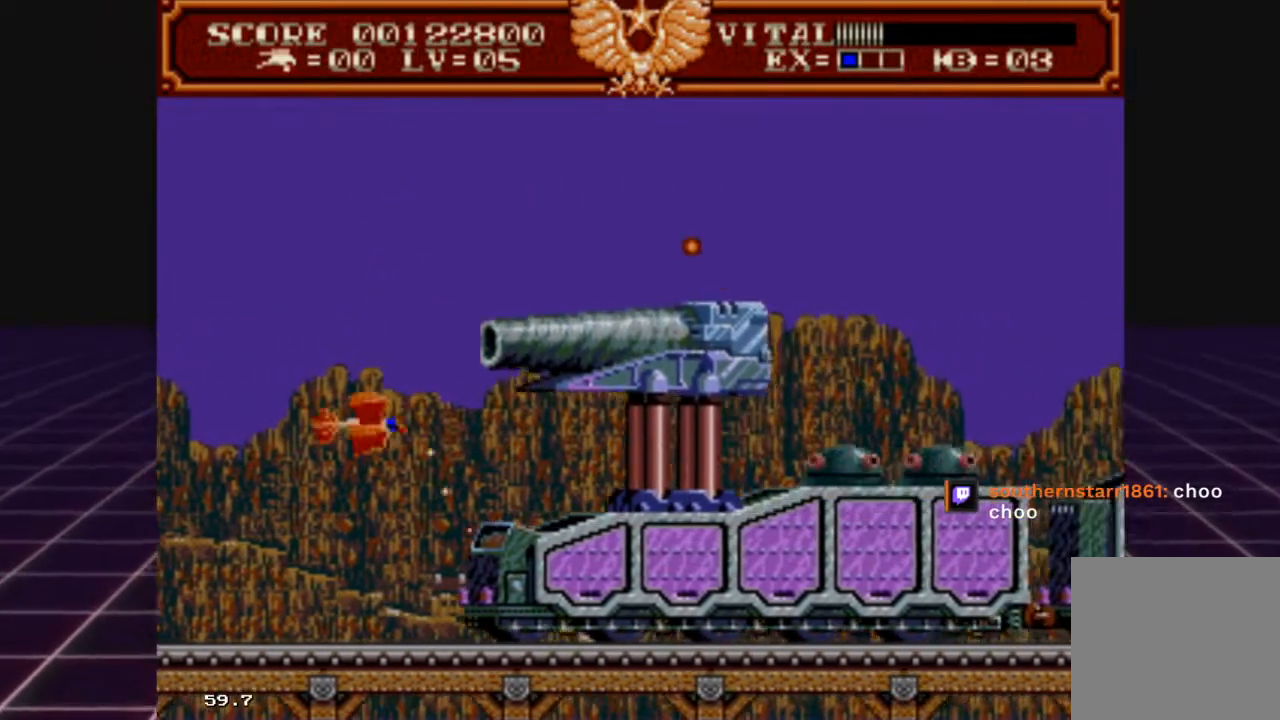
{"buttons": ["R2"], "left_stick": "center", "right_stick": "center", "events": [[133, "left_stick", "left"], [267, "left_stick", "center"]]}
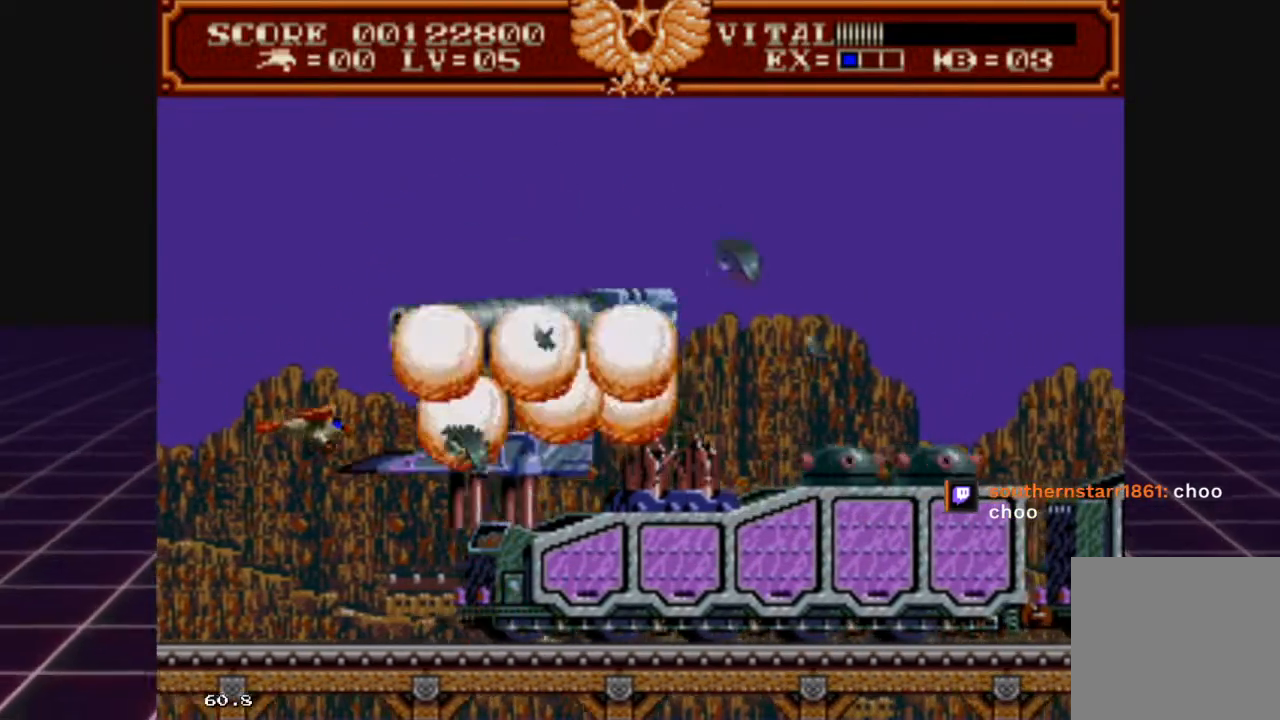
{"buttons": ["R2"], "left_stick": "right", "right_stick": "center", "events": [[33, "left_stick", "down-left"], [233, "left_stick", "up-left"], [333, "left_stick", "up-right"], [433, "left_stick", "right"]]}
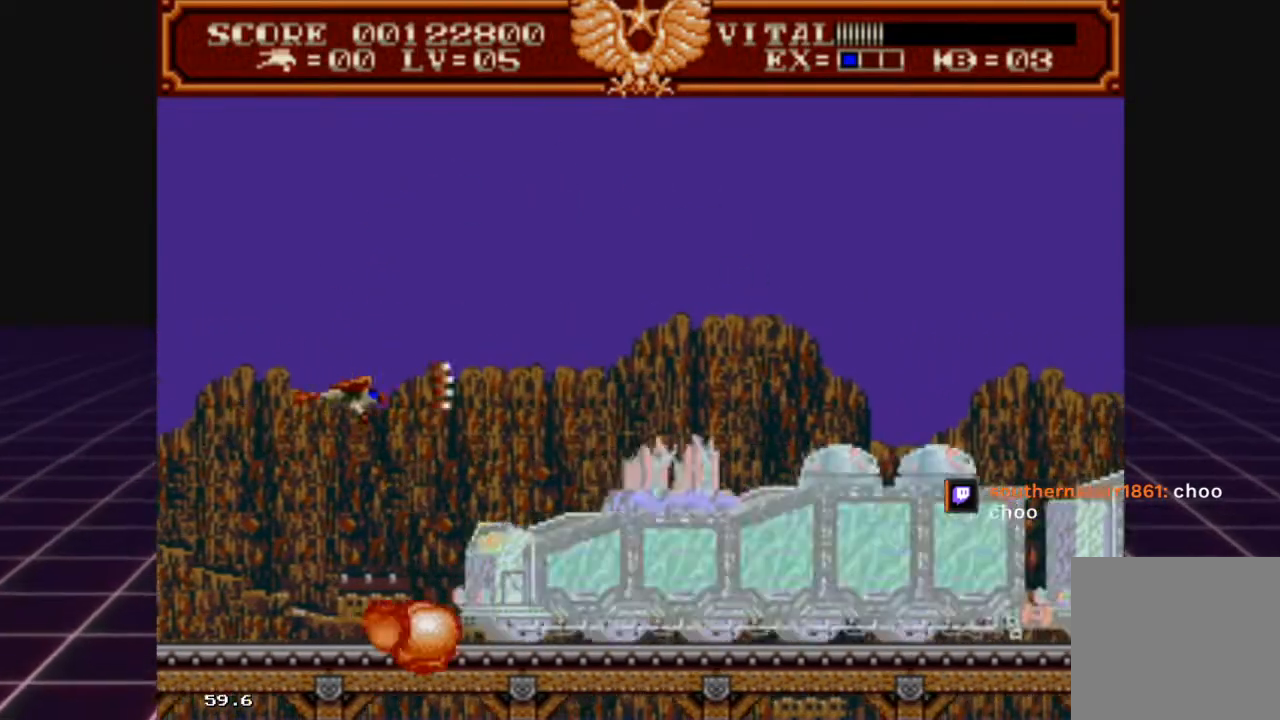
{"buttons": ["R2"], "left_stick": "down-left", "right_stick": "center", "events": [[33, "left_stick", "down-right"], [233, "left_stick", "center"], [367, "left_stick", "down"], [433, "left_stick", "down-left"]]}
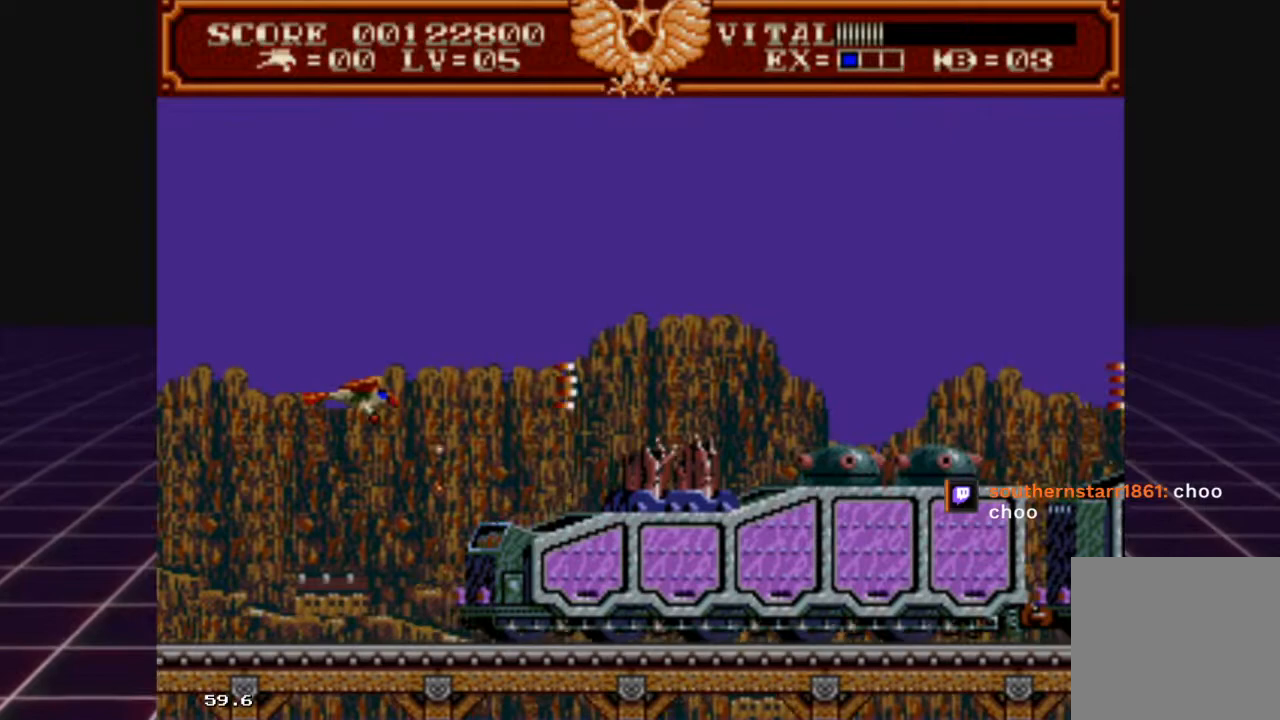
{"buttons": ["R2"], "left_stick": "center", "right_stick": "center", "events": [[67, "left_stick", "center"], [200, "left_stick", "down"], [333, "left_stick", "center"]]}
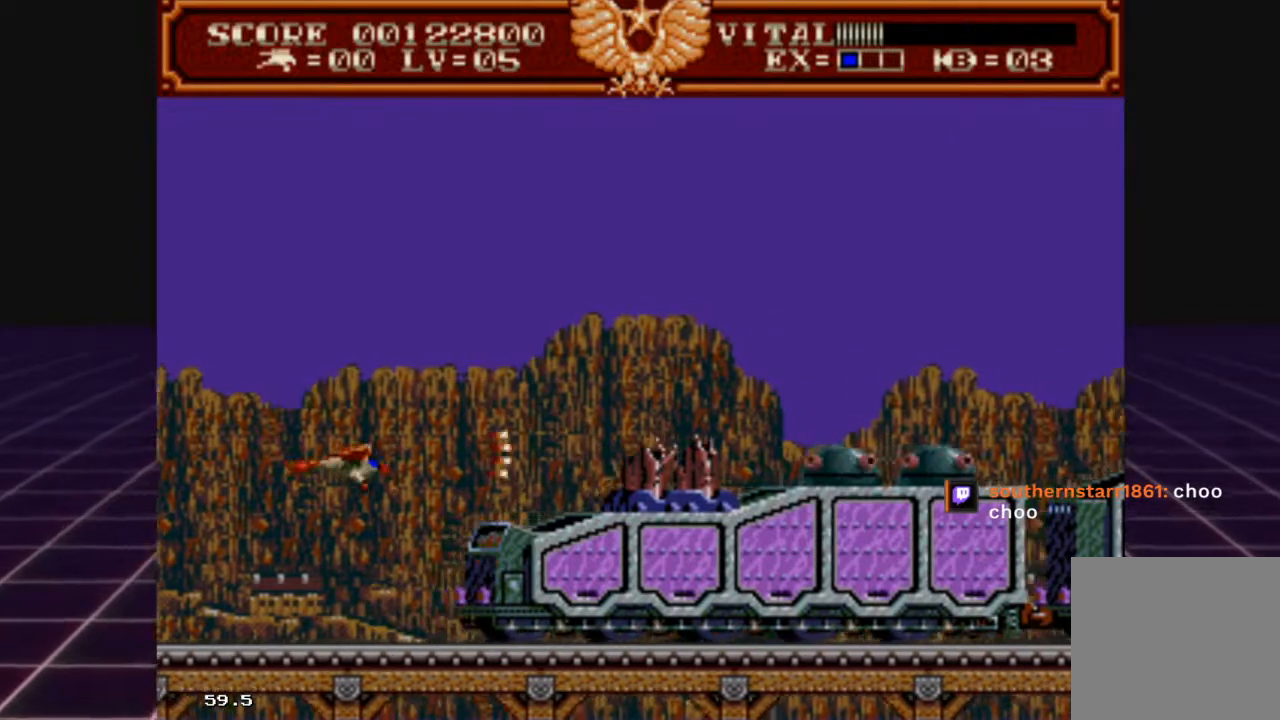
{"buttons": ["R2"], "left_stick": "center", "right_stick": "center", "events": []}